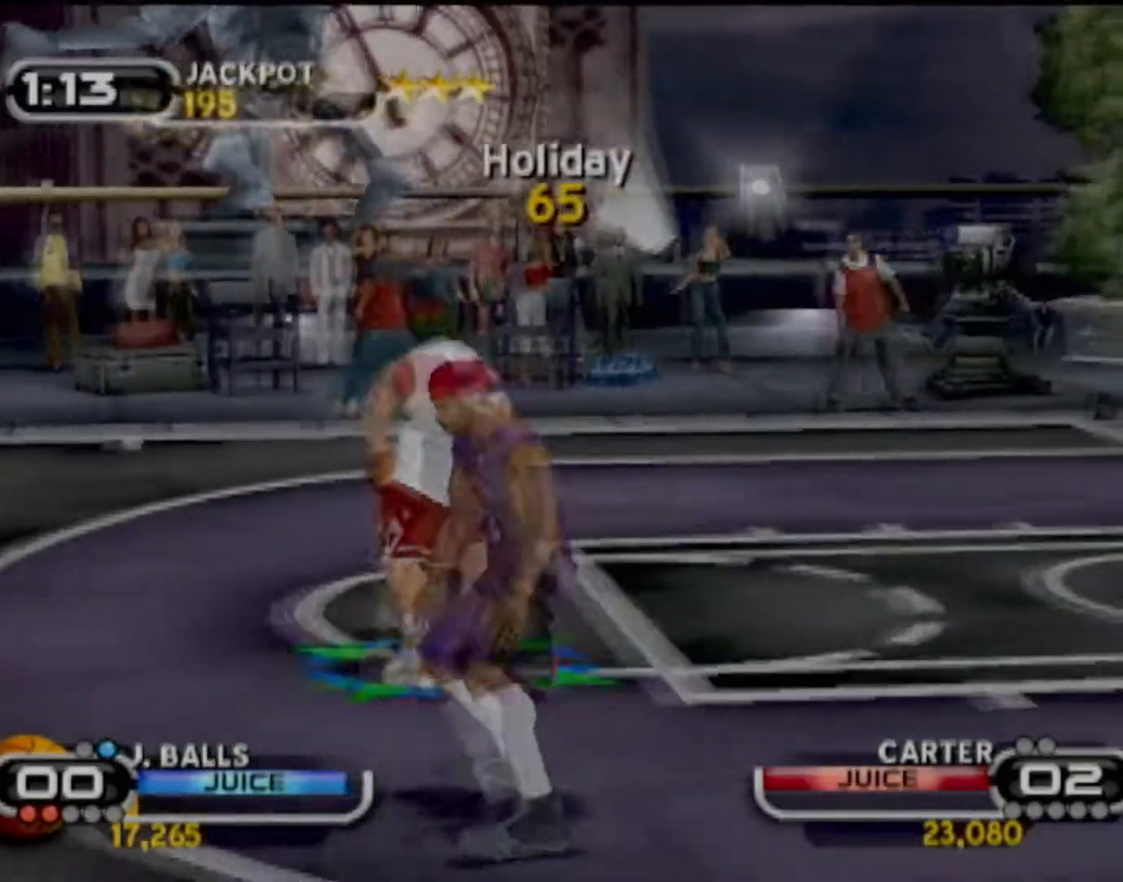
Gameplay with a controller (PlayStation layout); each line is a JSON object with the inputs held at the frame after it. "events" lists button and stick changes between this image and that frame as [ms after this image, input, new state], when the widget could be followed in between. Not read: L3 R3 right_stick.
{"buttons": [], "left_stick": "center", "events": []}
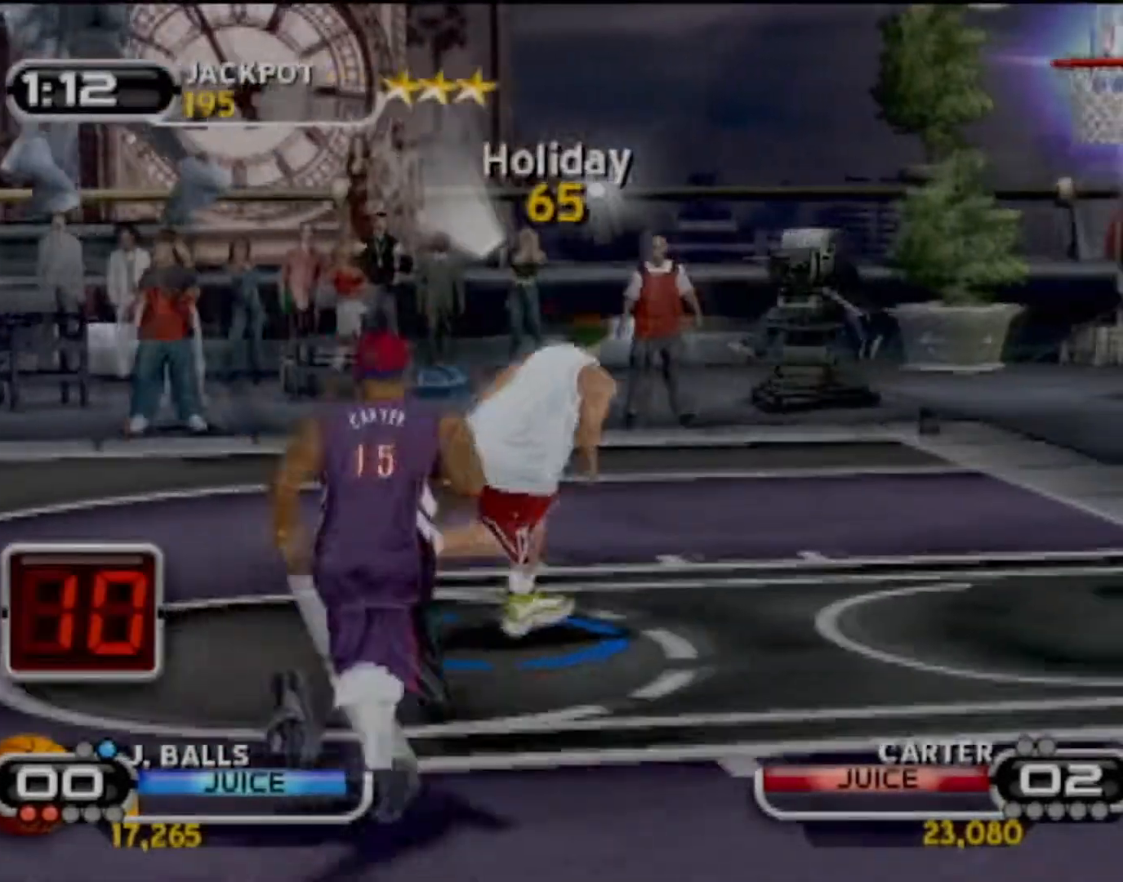
{"buttons": [], "left_stick": "center", "events": []}
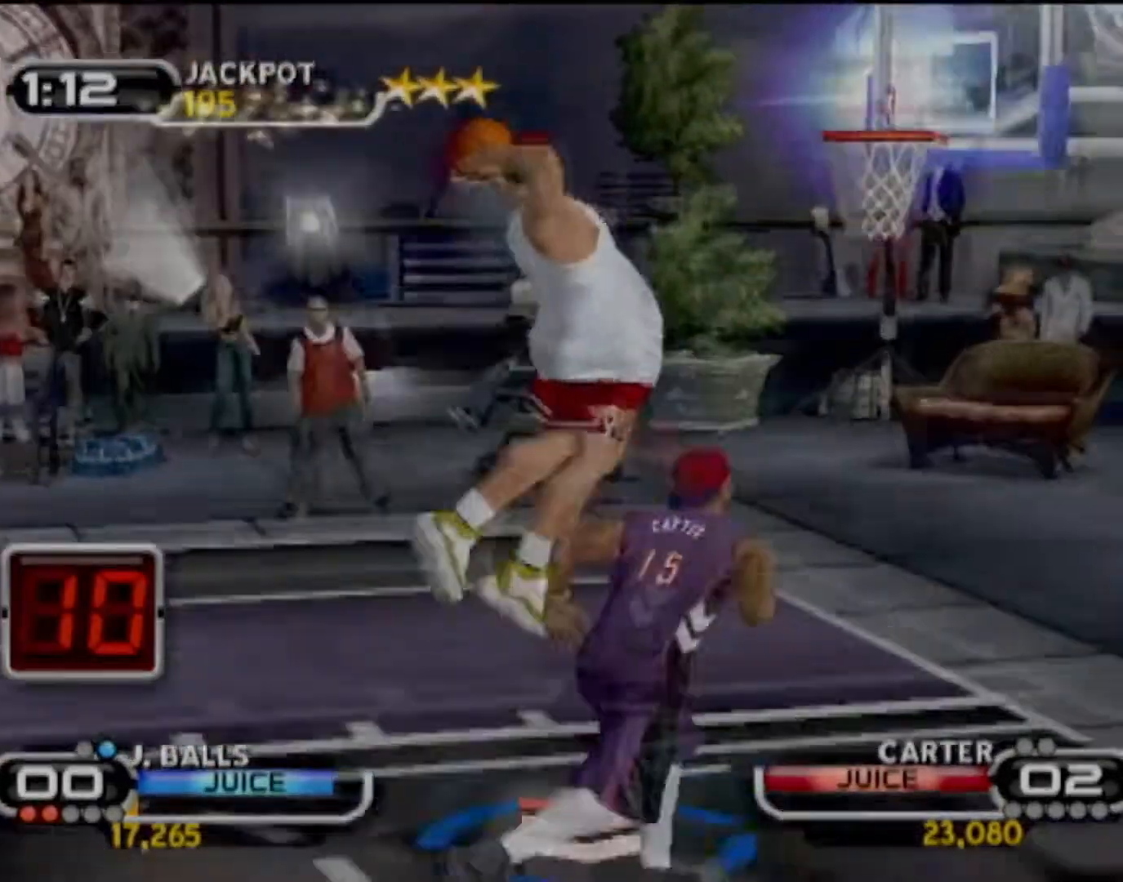
{"buttons": [], "left_stick": "center", "events": []}
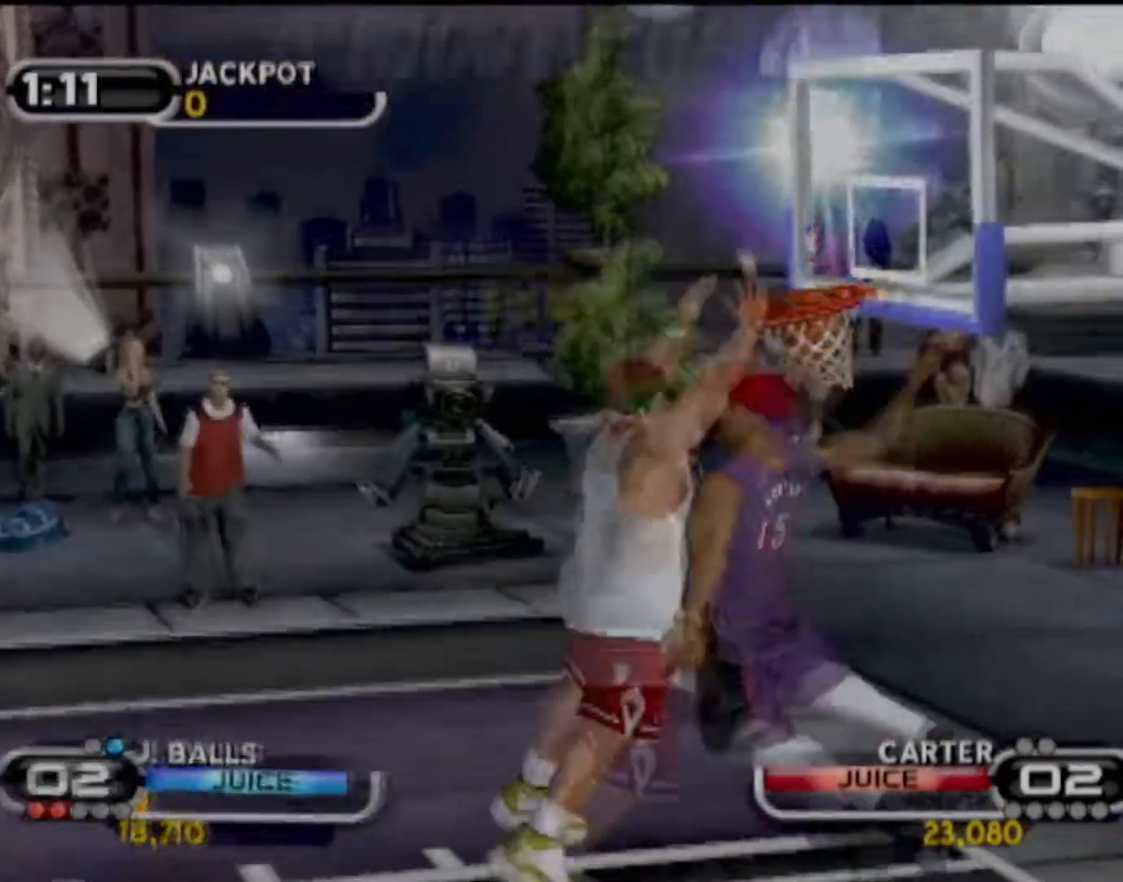
{"buttons": [], "left_stick": "center", "events": []}
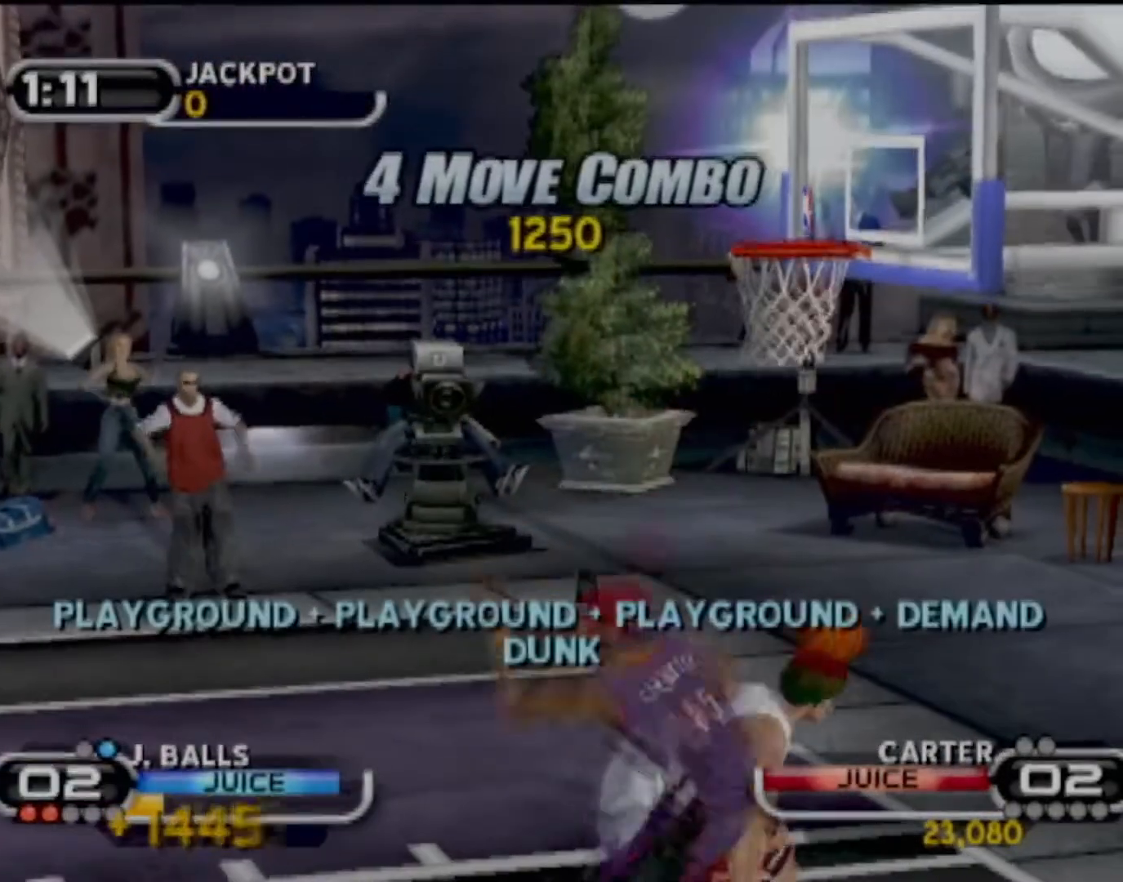
{"buttons": [], "left_stick": "center", "events": []}
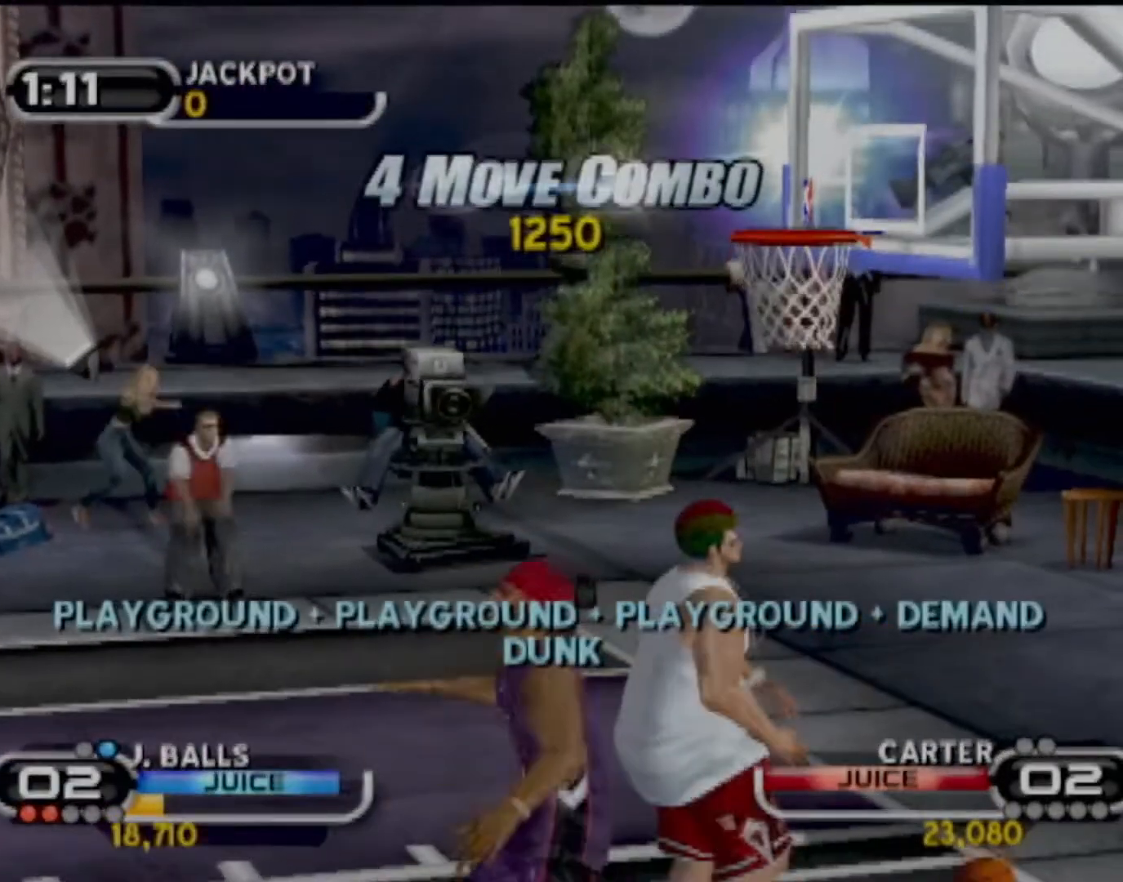
{"buttons": [], "left_stick": "center", "events": []}
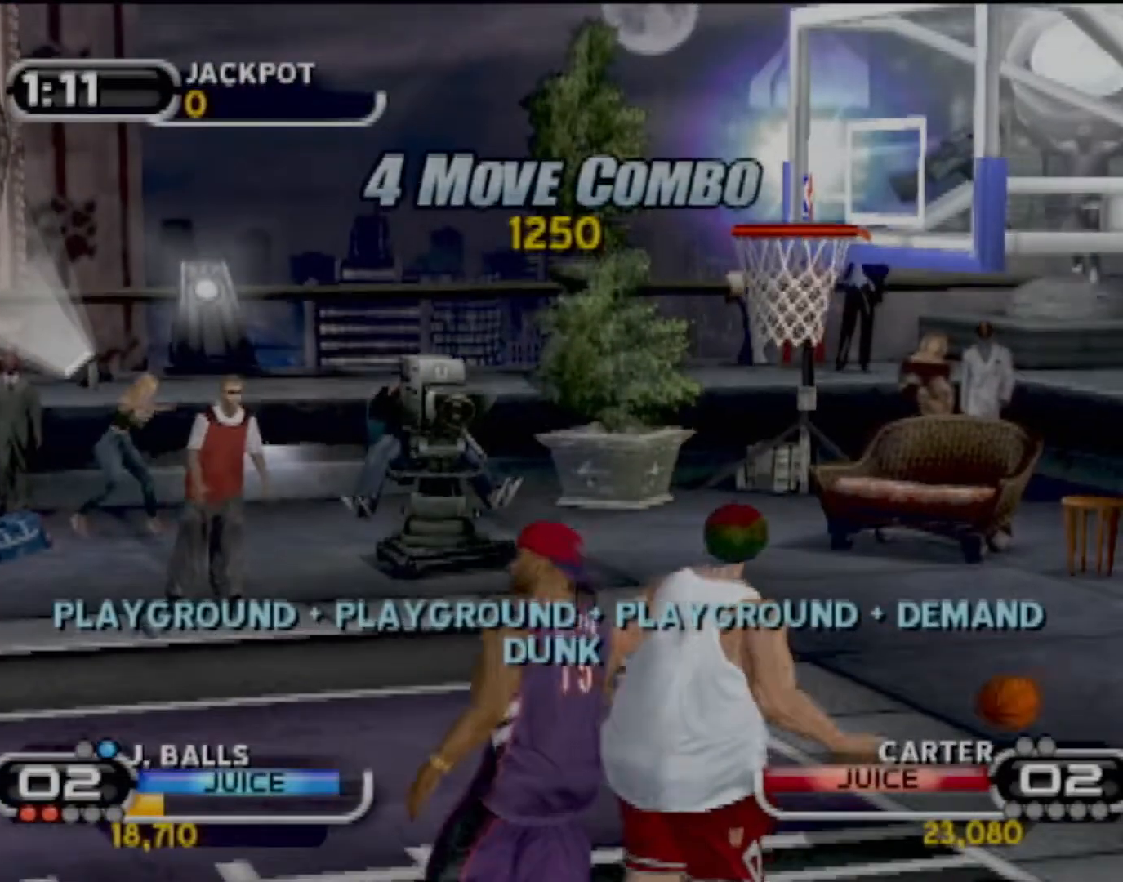
{"buttons": [], "left_stick": "center", "events": []}
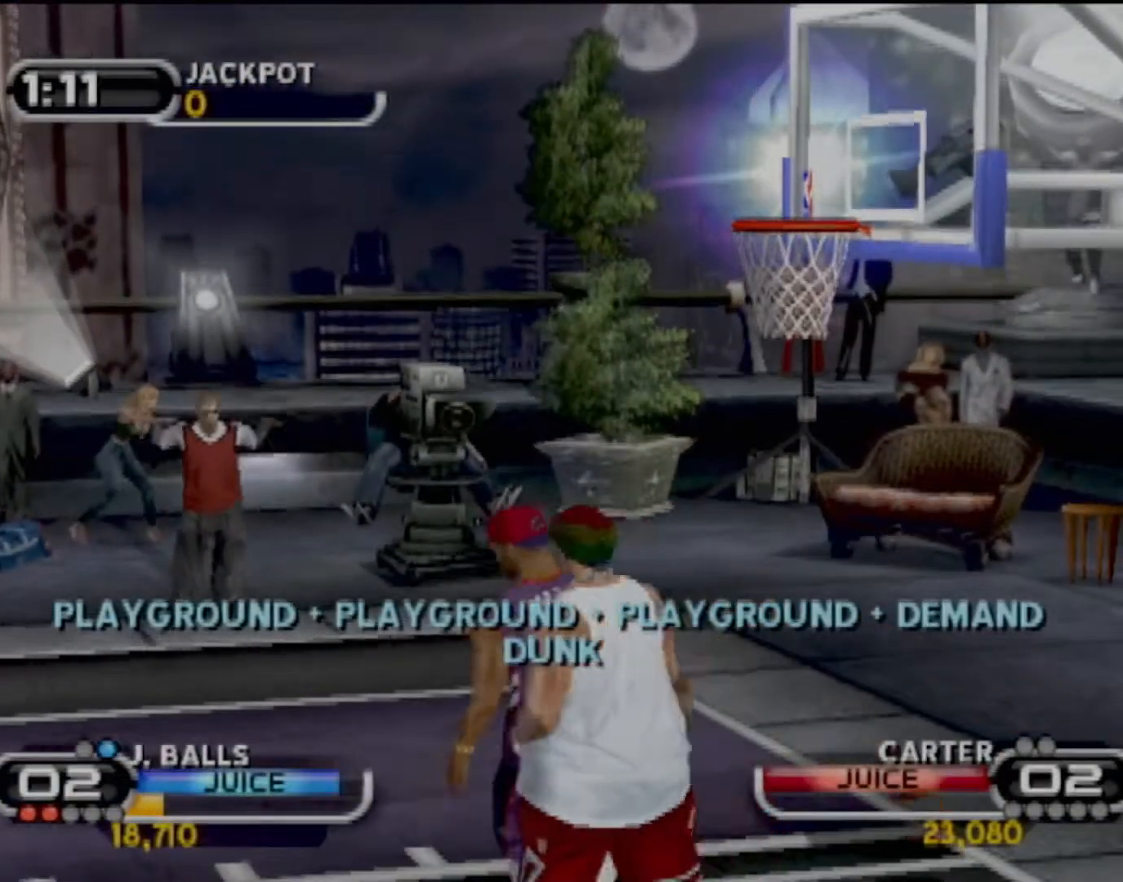
{"buttons": [], "left_stick": "center", "events": []}
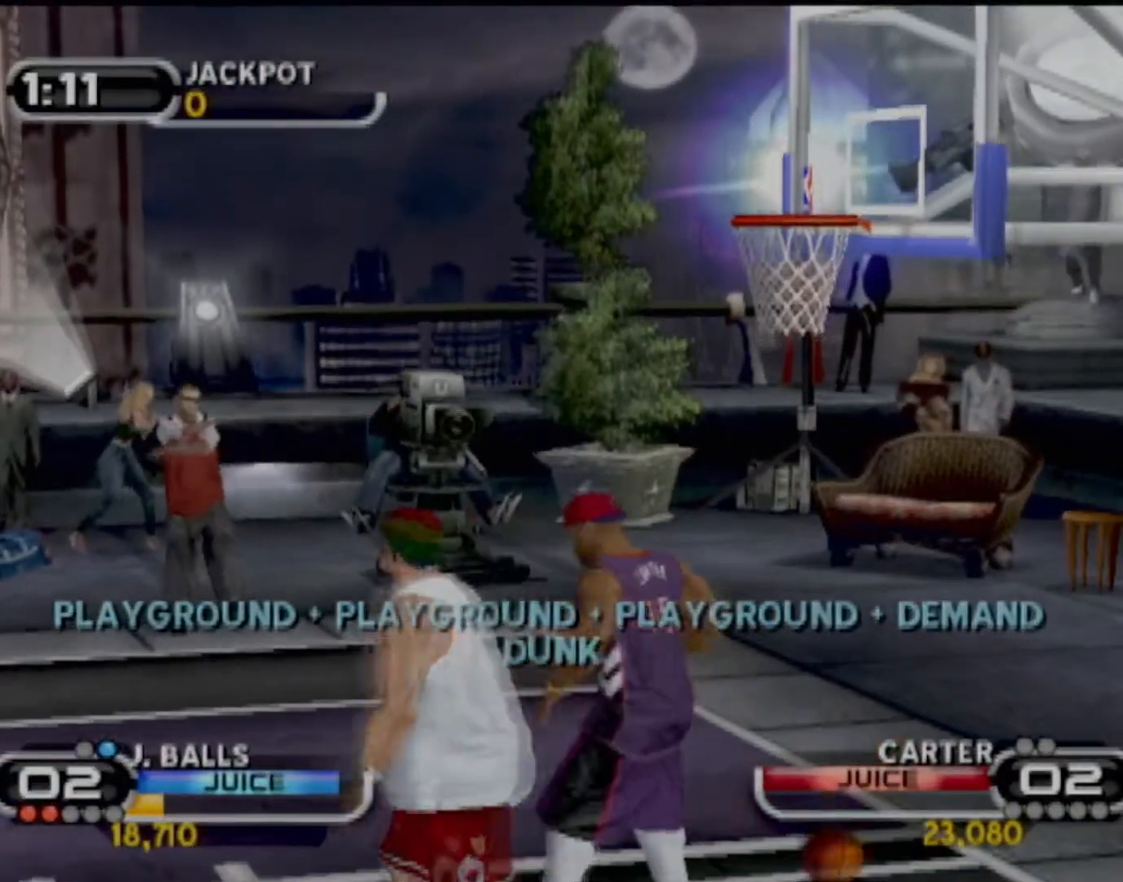
{"buttons": [], "left_stick": "center", "events": []}
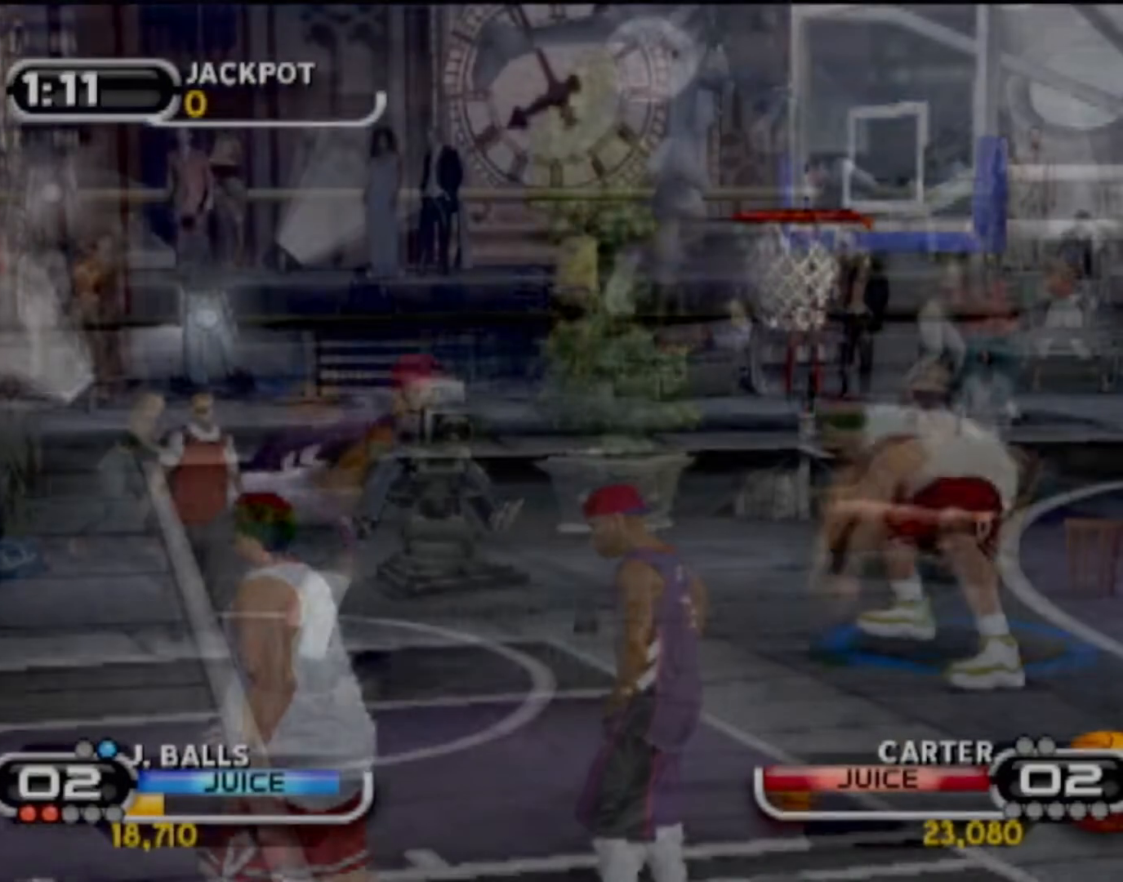
{"buttons": [], "left_stick": "center", "events": [[234, "left_stick", "left"], [434, "left_stick", "center"]]}
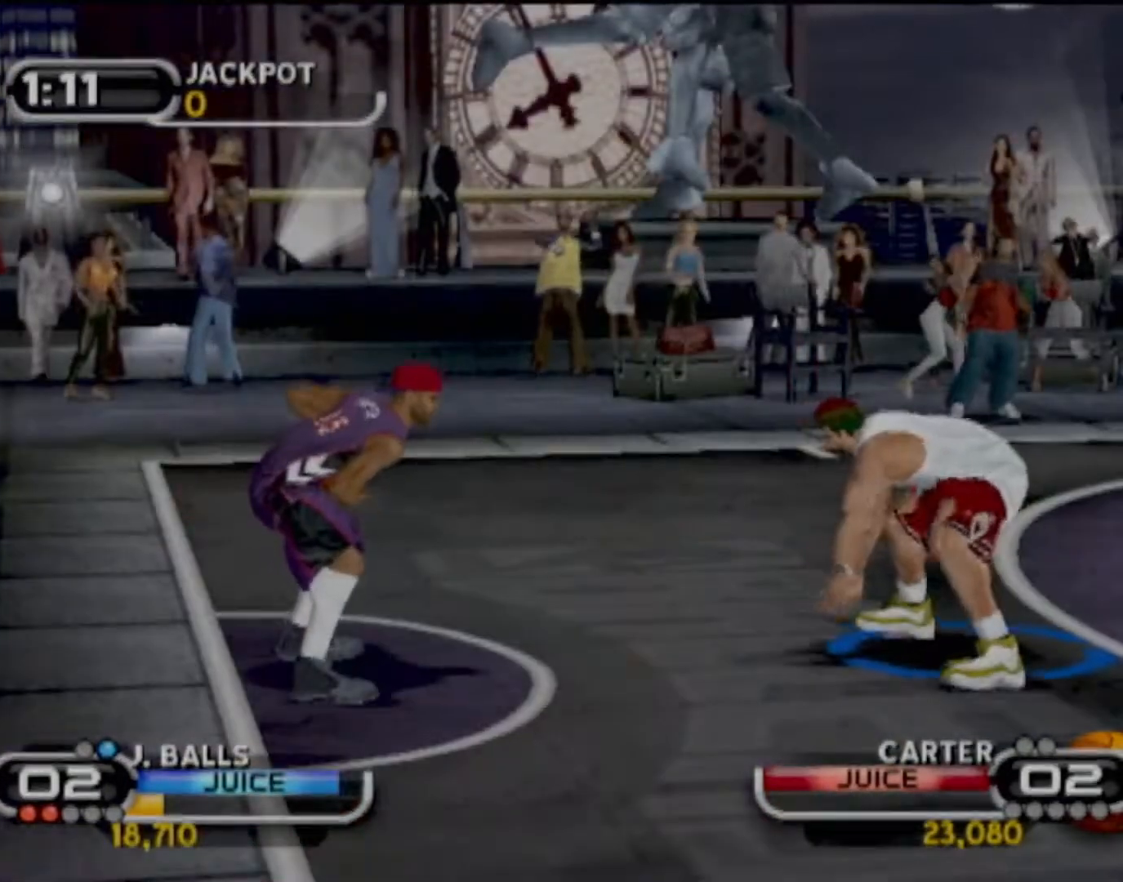
{"buttons": [], "left_stick": "down-left", "events": [[167, "left_stick", "down-left"]]}
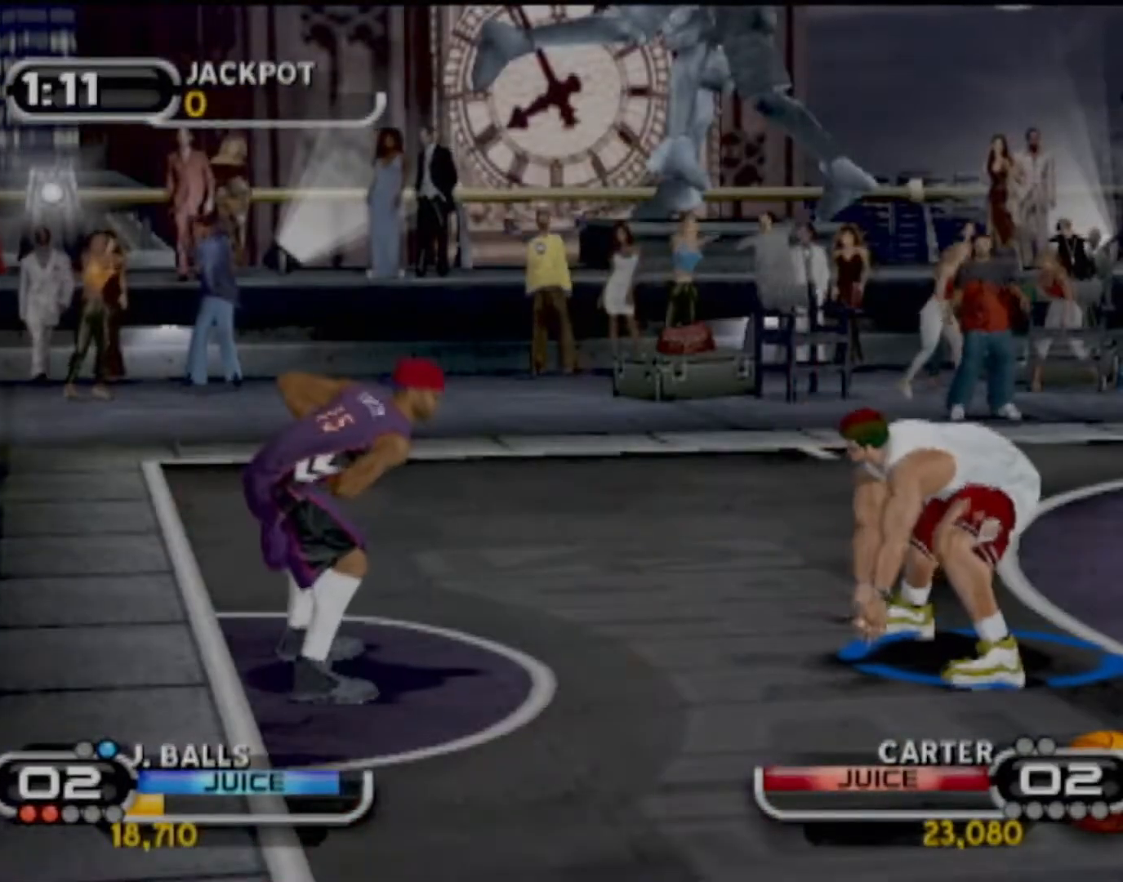
{"buttons": ["R2"], "left_stick": "up-left", "events": [[100, "CIRCLE", "down"], [200, "CIRCLE", "up"], [401, "R2", "down"], [434, "left_stick", "up-left"]]}
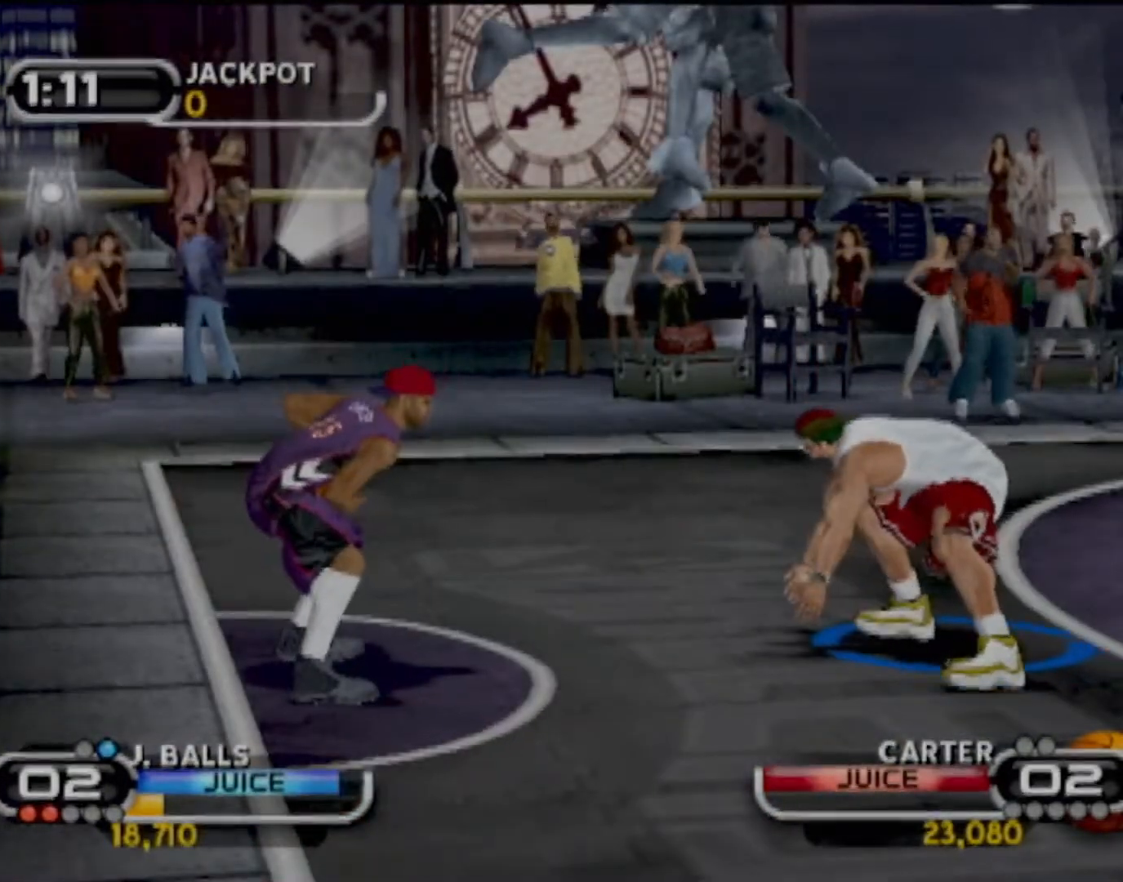
{"buttons": ["CROSS", "R2"], "left_stick": "up-right", "events": [[367, "left_stick", "up"], [467, "CROSS", "down"], [500, "left_stick", "up-right"]]}
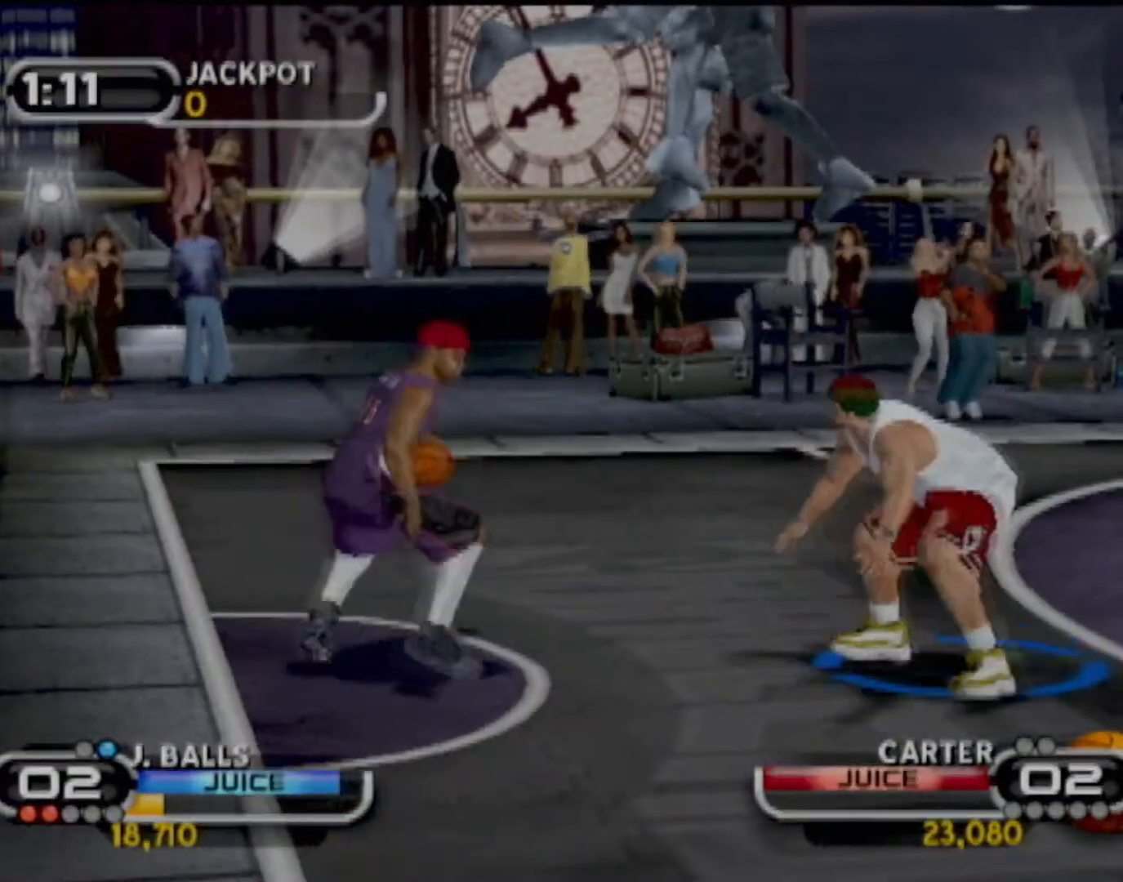
{"buttons": ["SQUARE"], "left_stick": "right", "events": [[100, "CROSS", "up"], [200, "left_stick", "right"], [234, "R2", "up"], [334, "left_stick", "down-right"], [501, "SQUARE", "down"], [501, "left_stick", "right"]]}
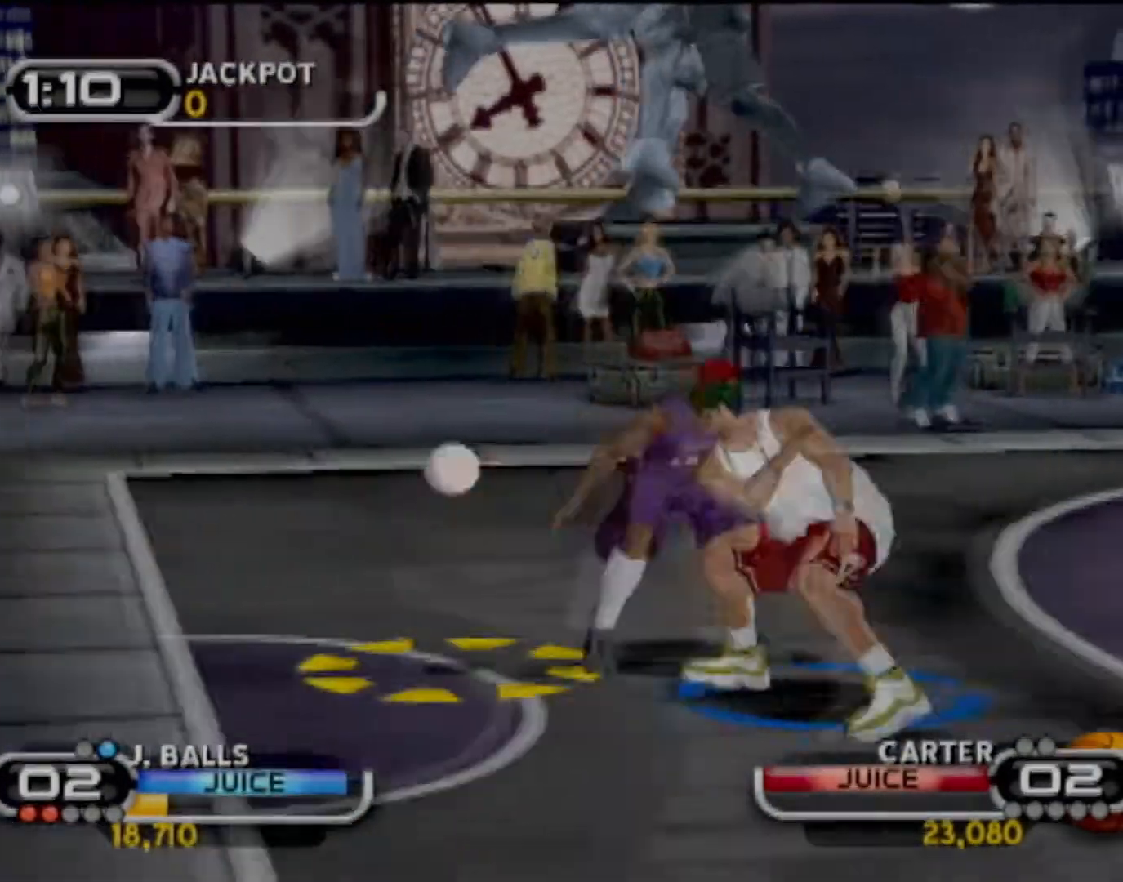
{"buttons": [], "left_stick": "center", "events": [[167, "SQUARE", "up"], [233, "R2", "down"], [367, "R2", "up"], [400, "left_stick", "center"]]}
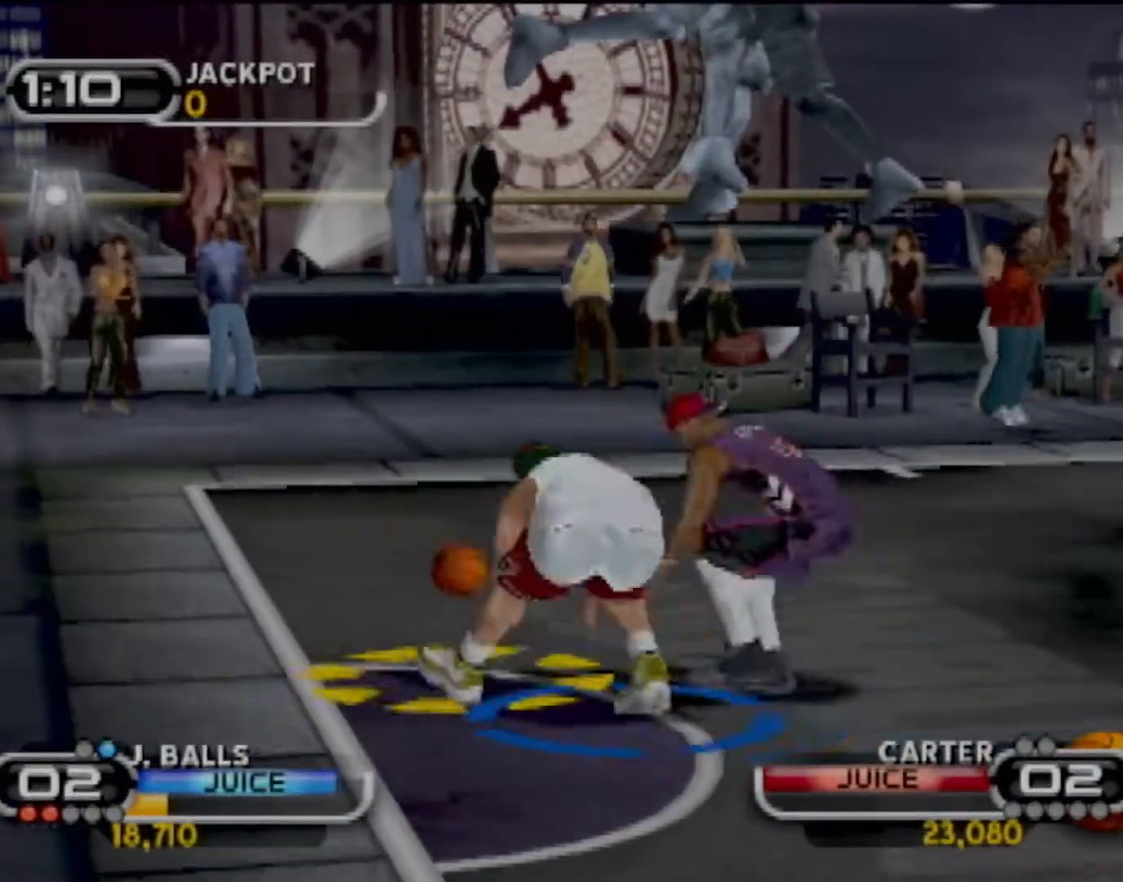
{"buttons": ["R2"], "left_stick": "right", "events": [[34, "left_stick", "right"], [134, "left_stick", "up-right"], [234, "R2", "down"], [367, "left_stick", "right"]]}
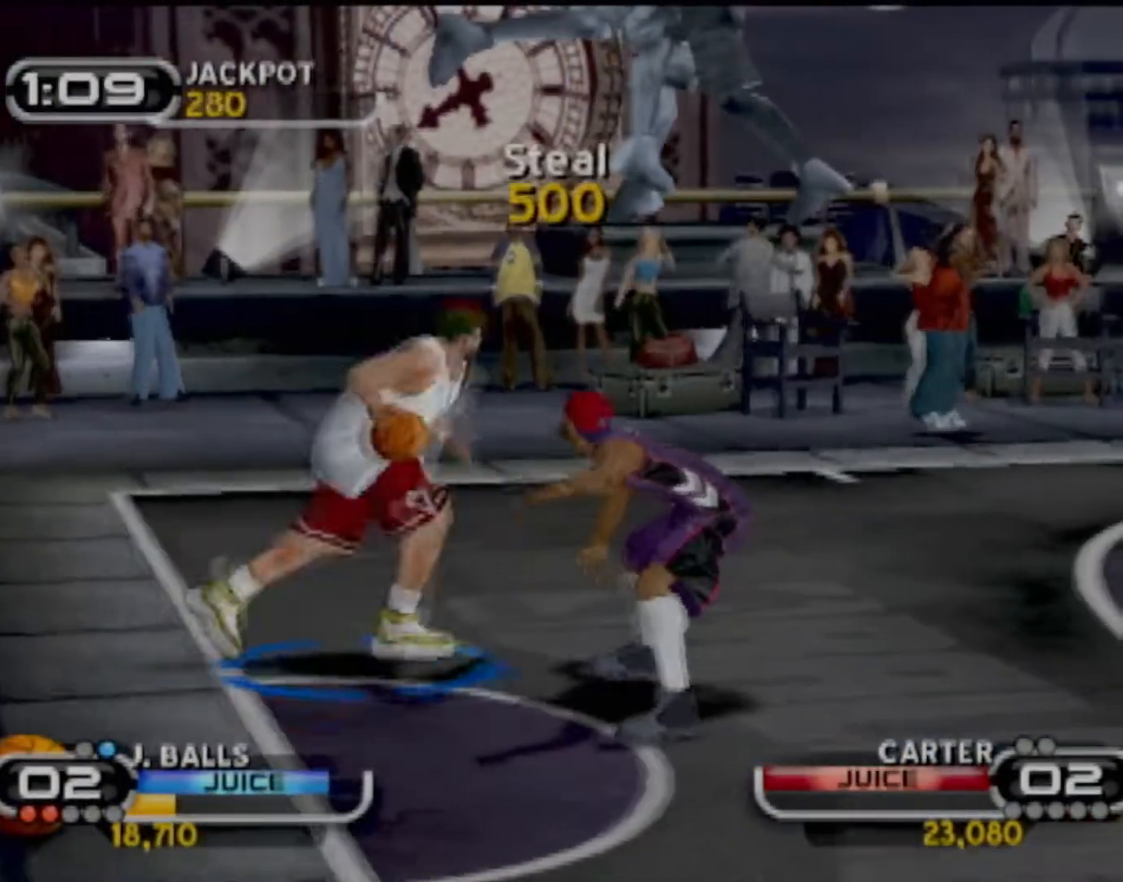
{"buttons": ["R2"], "left_stick": "right", "events": []}
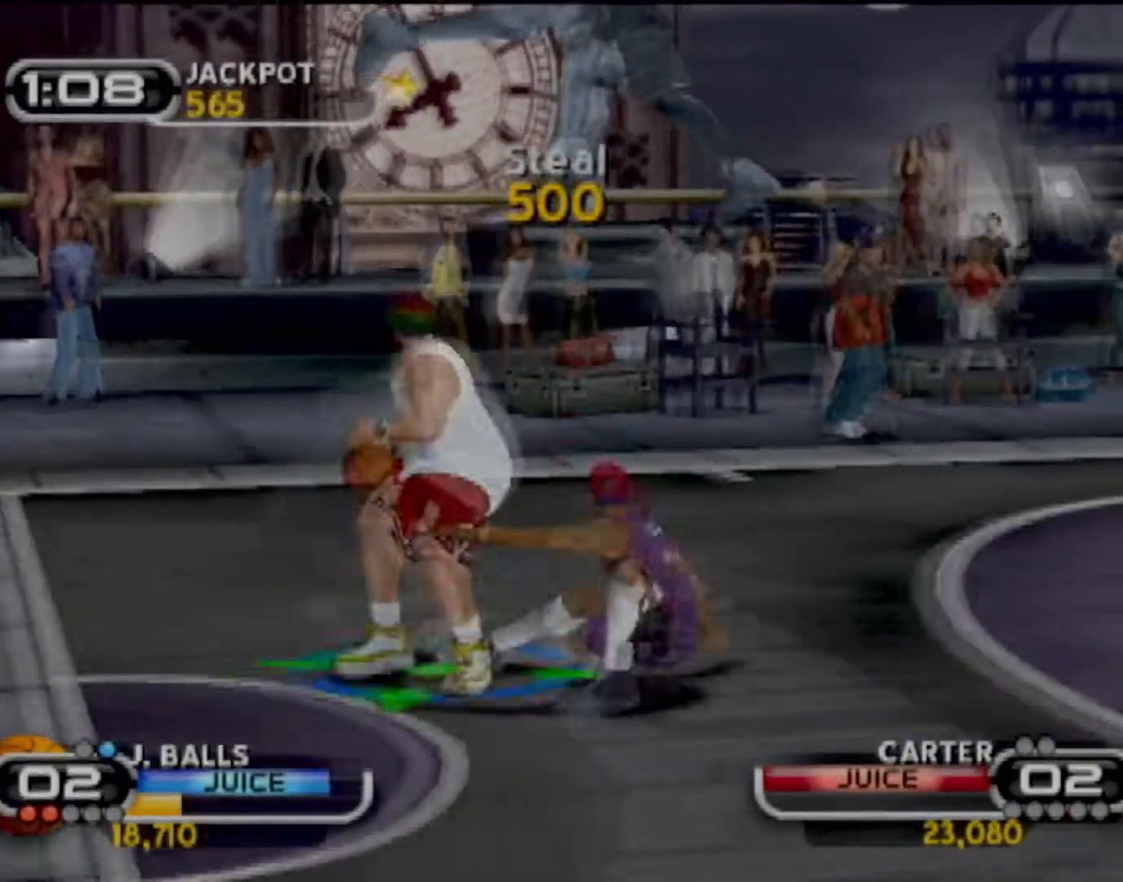
{"buttons": [], "left_stick": "center", "events": [[67, "CIRCLE", "down"], [301, "left_stick", "center"], [434, "CIRCLE", "up"], [467, "R2", "up"]]}
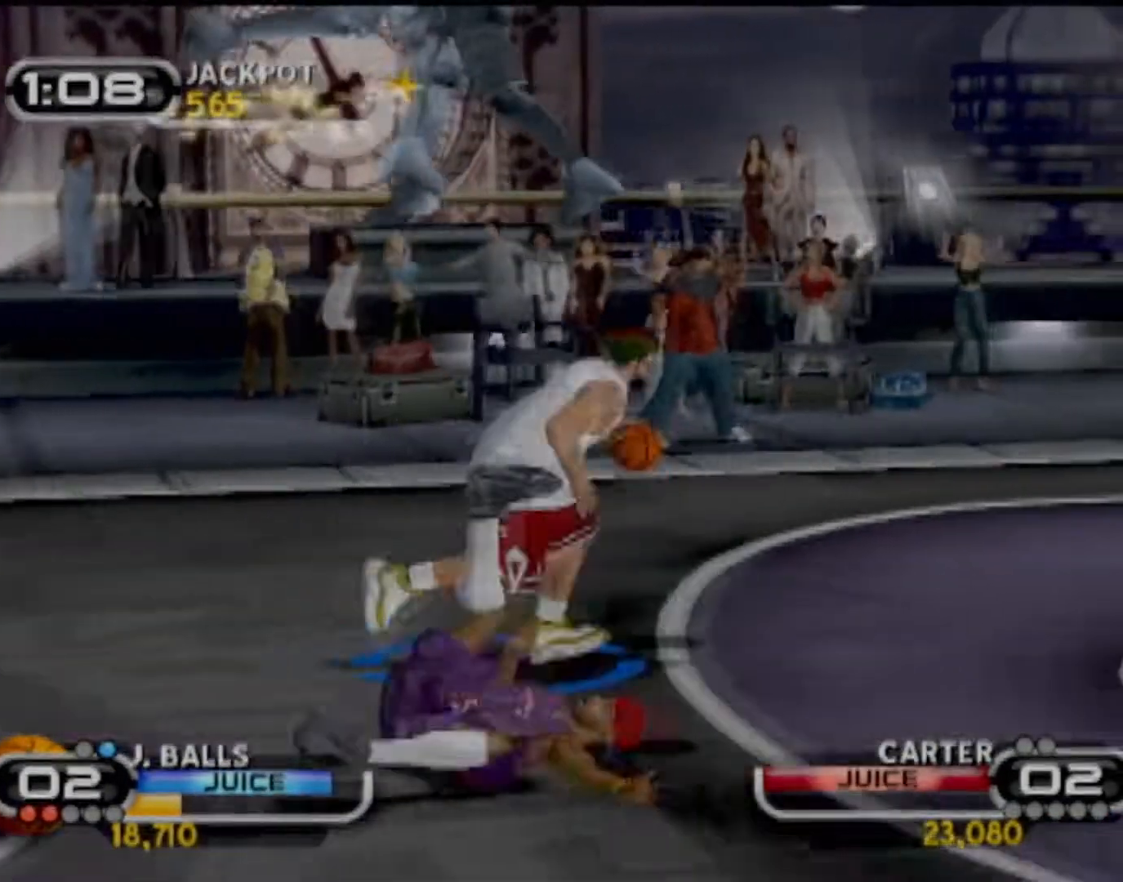
{"buttons": [], "left_stick": "center", "events": []}
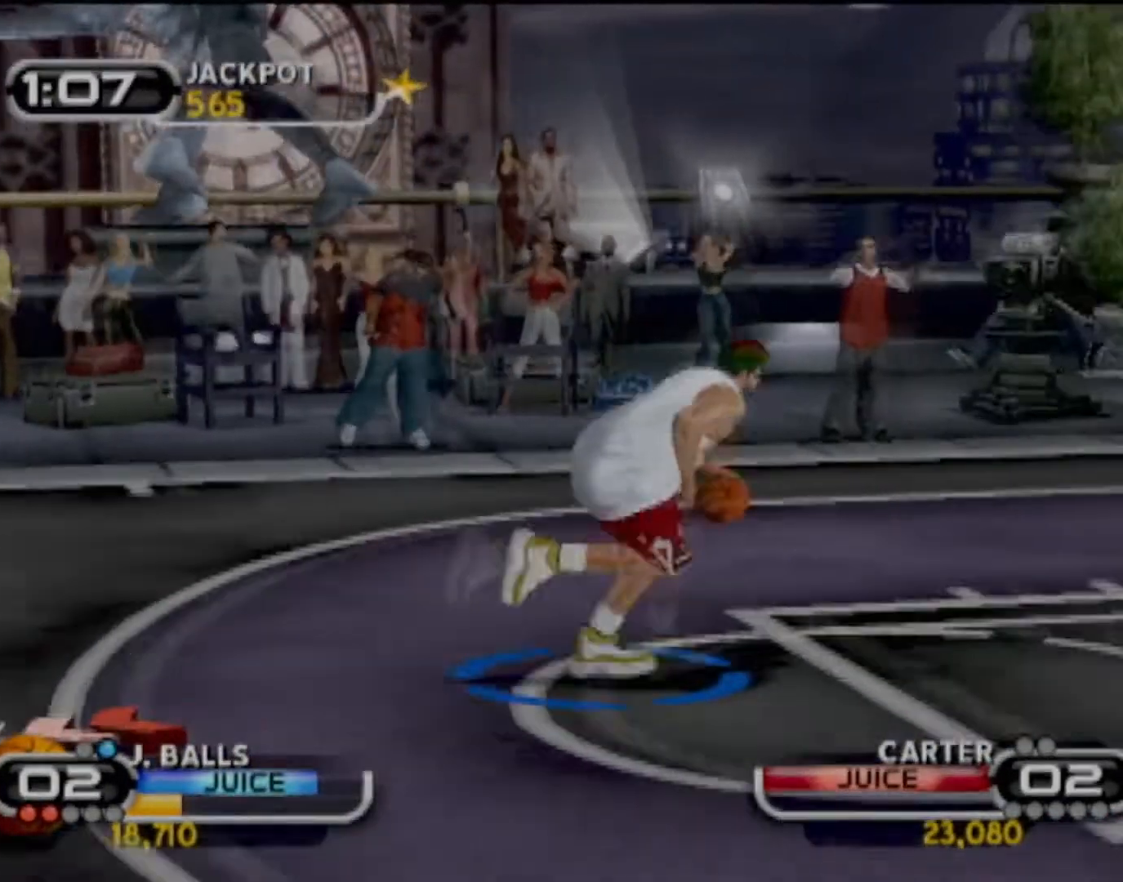
{"buttons": [], "left_stick": "center", "events": []}
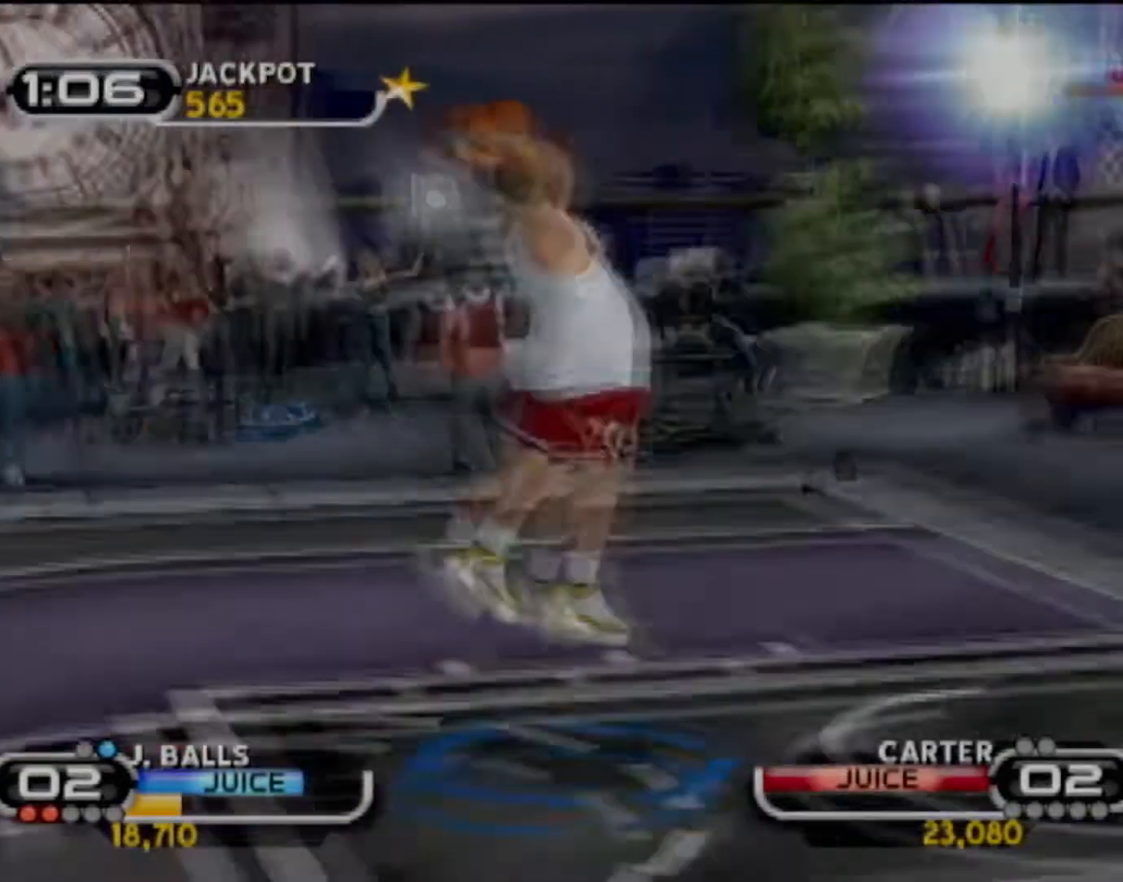
{"buttons": [], "left_stick": "center", "events": []}
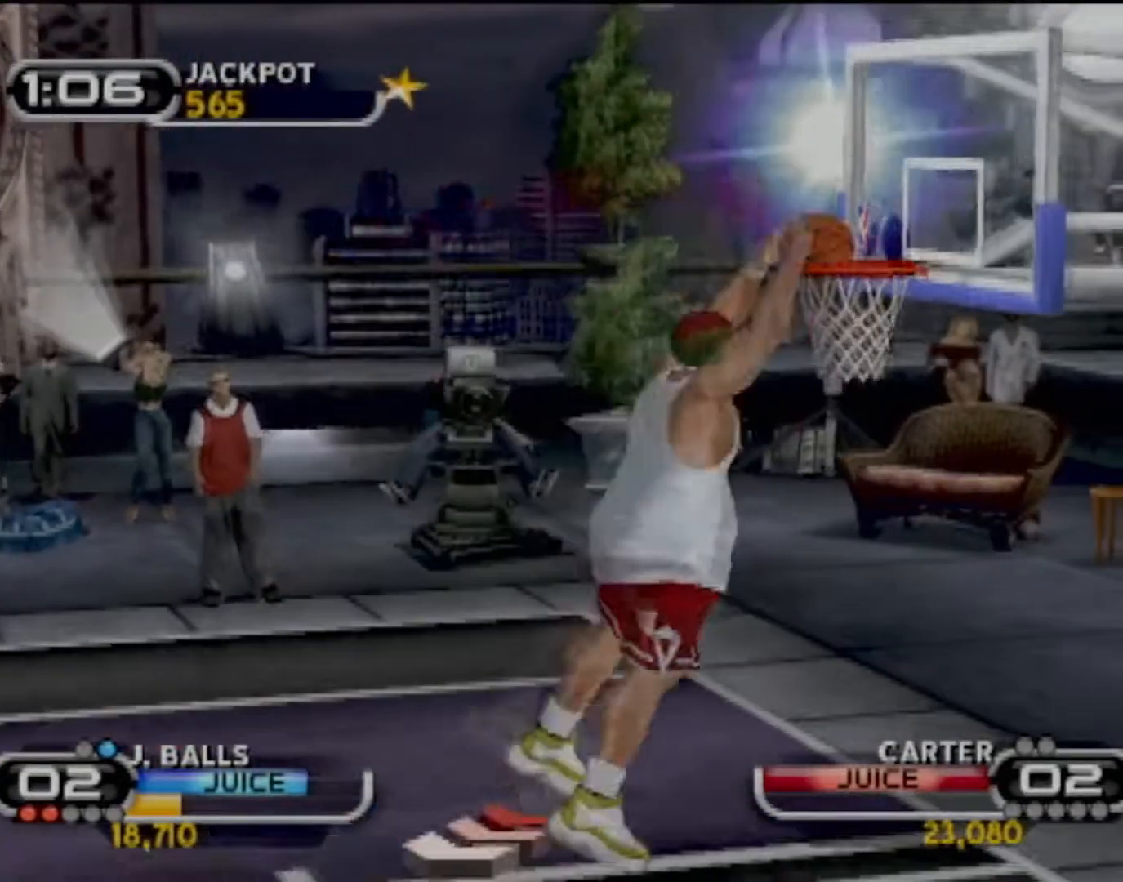
{"buttons": [], "left_stick": "center", "events": []}
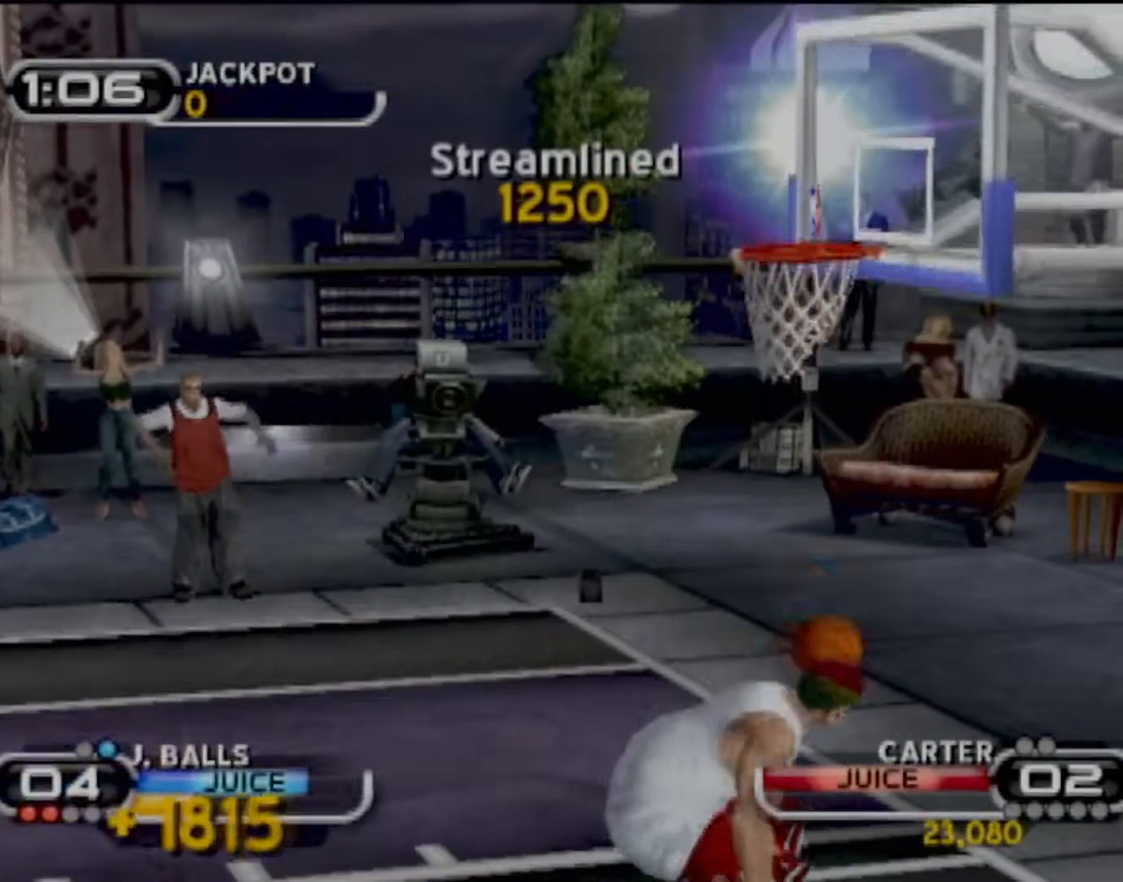
{"buttons": [], "left_stick": "center", "events": [[100, "CROSS", "down"], [133, "CROSS", "up"], [267, "CROSS", "down"], [367, "CROSS", "up"], [434, "CROSS", "down"], [500, "CROSS", "up"]]}
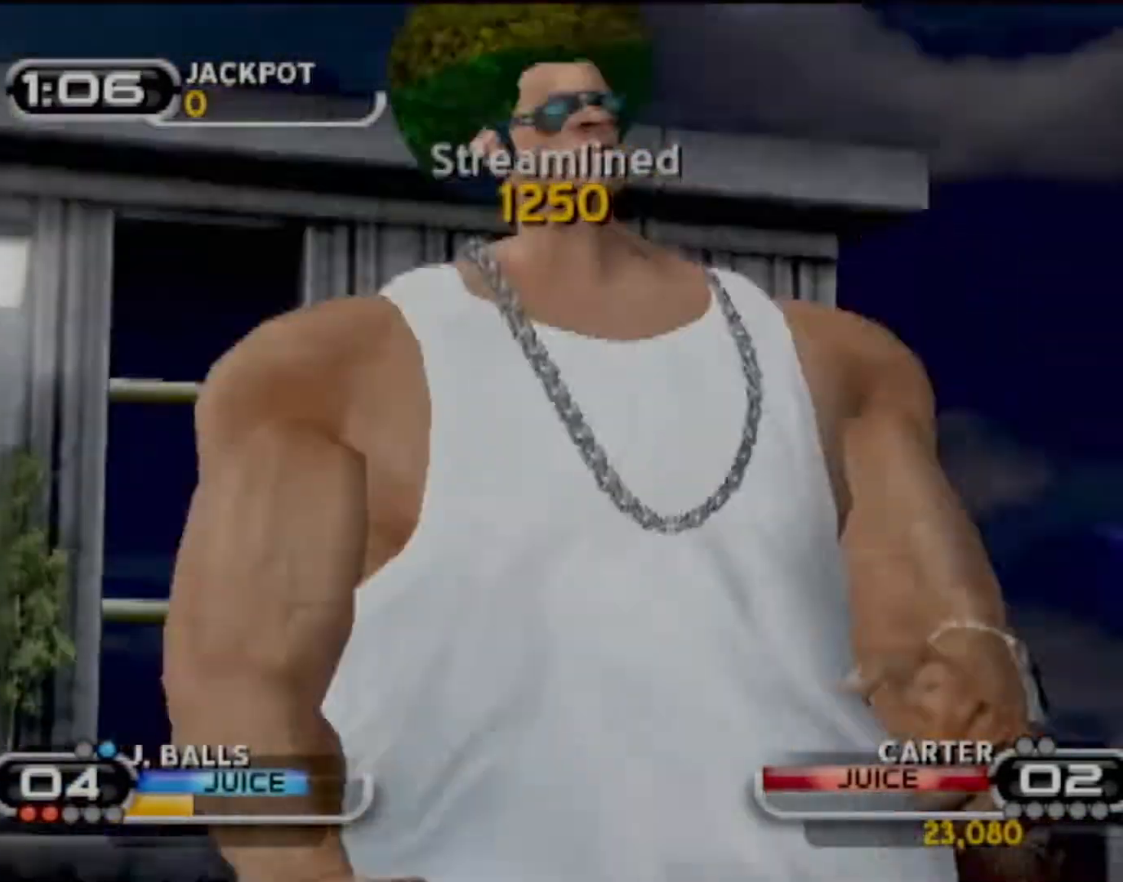
{"buttons": [], "left_stick": "center", "events": [[34, "CROSS", "down"], [100, "CROSS", "up"], [167, "CROSS", "down"], [267, "CROSS", "up"], [367, "CROSS", "down"], [434, "CROSS", "up"]]}
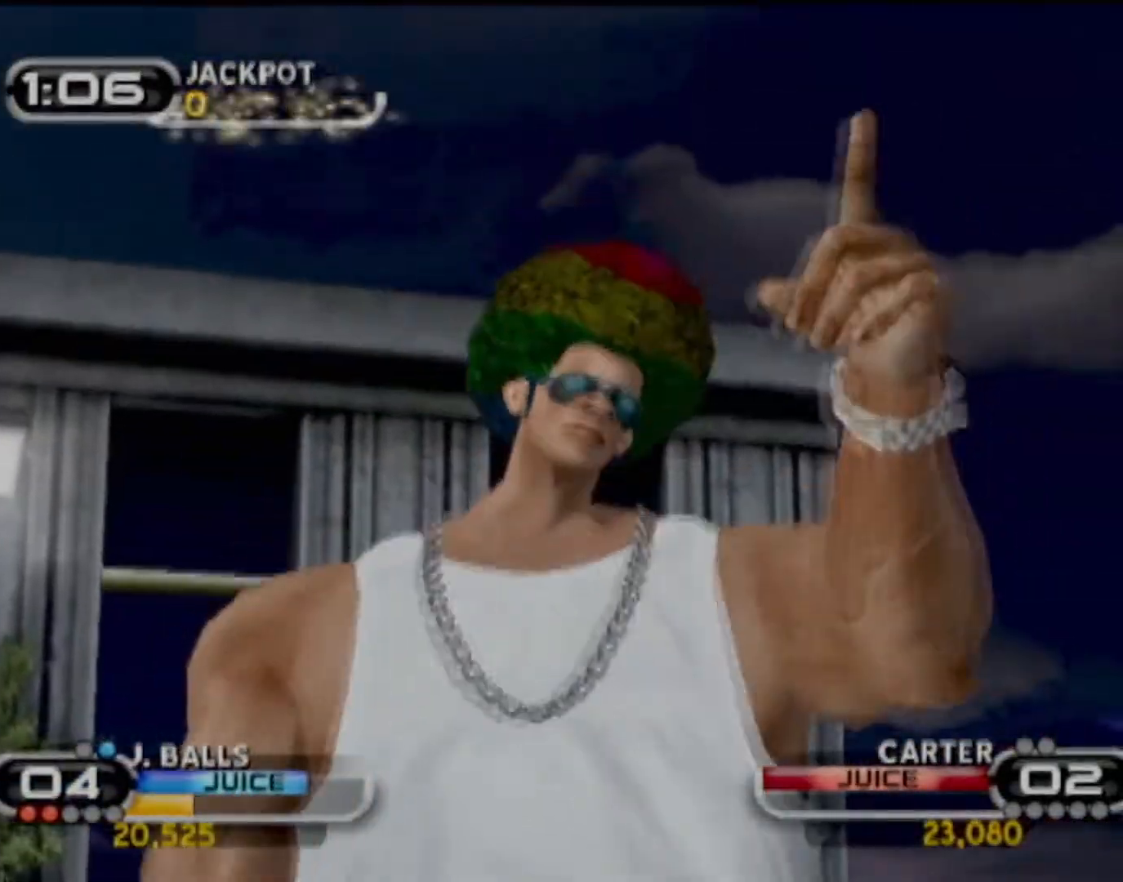
{"buttons": [], "left_stick": "center", "events": [[67, "CROSS", "down"], [133, "CROSS", "up"], [200, "CROSS", "down"], [333, "CROSS", "up"], [400, "CROSS", "down"], [500, "CROSS", "up"]]}
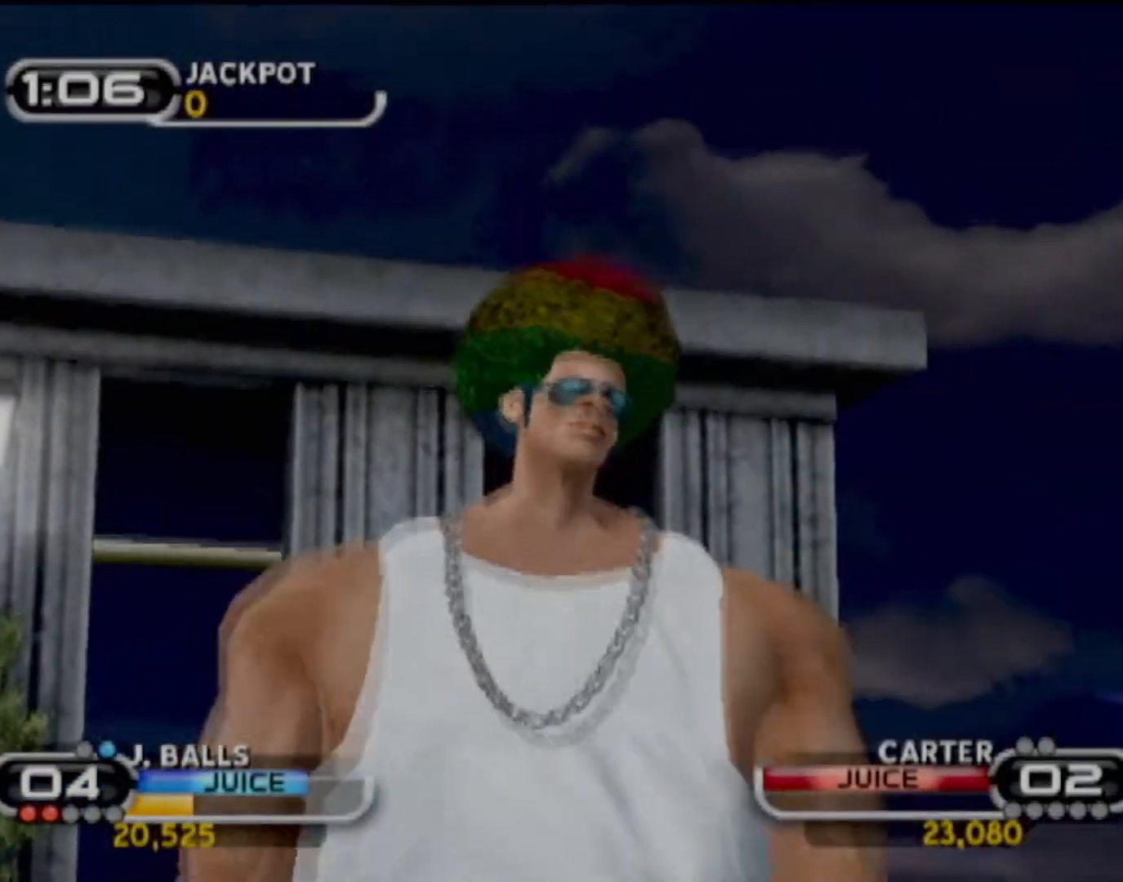
{"buttons": ["CROSS"], "left_stick": "center", "events": [[67, "CROSS", "down"], [167, "CROSS", "up"], [267, "CROSS", "down"], [334, "CROSS", "up"], [434, "CROSS", "down"]]}
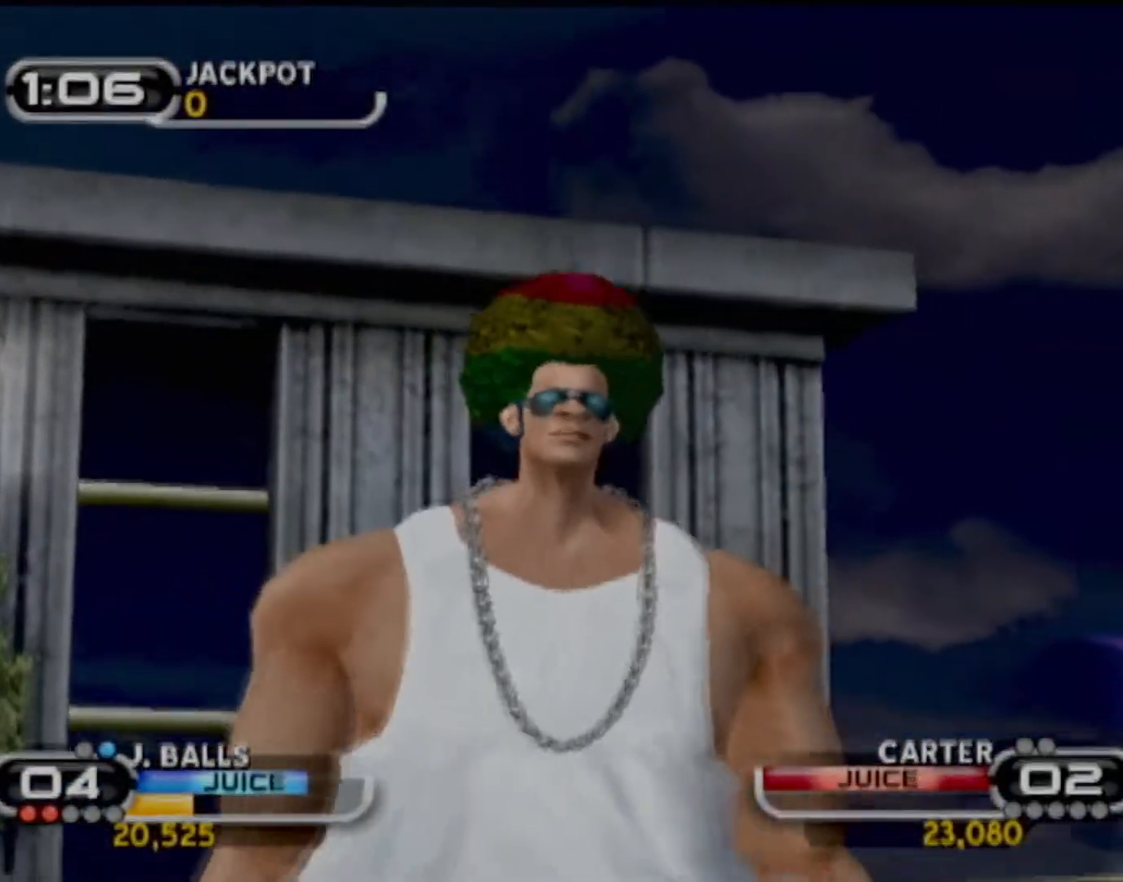
{"buttons": ["CROSS"], "left_stick": "center", "events": [[67, "CROSS", "up"], [100, "CROSS", "down"], [233, "CROSS", "up"], [267, "CROSS", "down"], [367, "CROSS", "up"], [434, "CROSS", "down"]]}
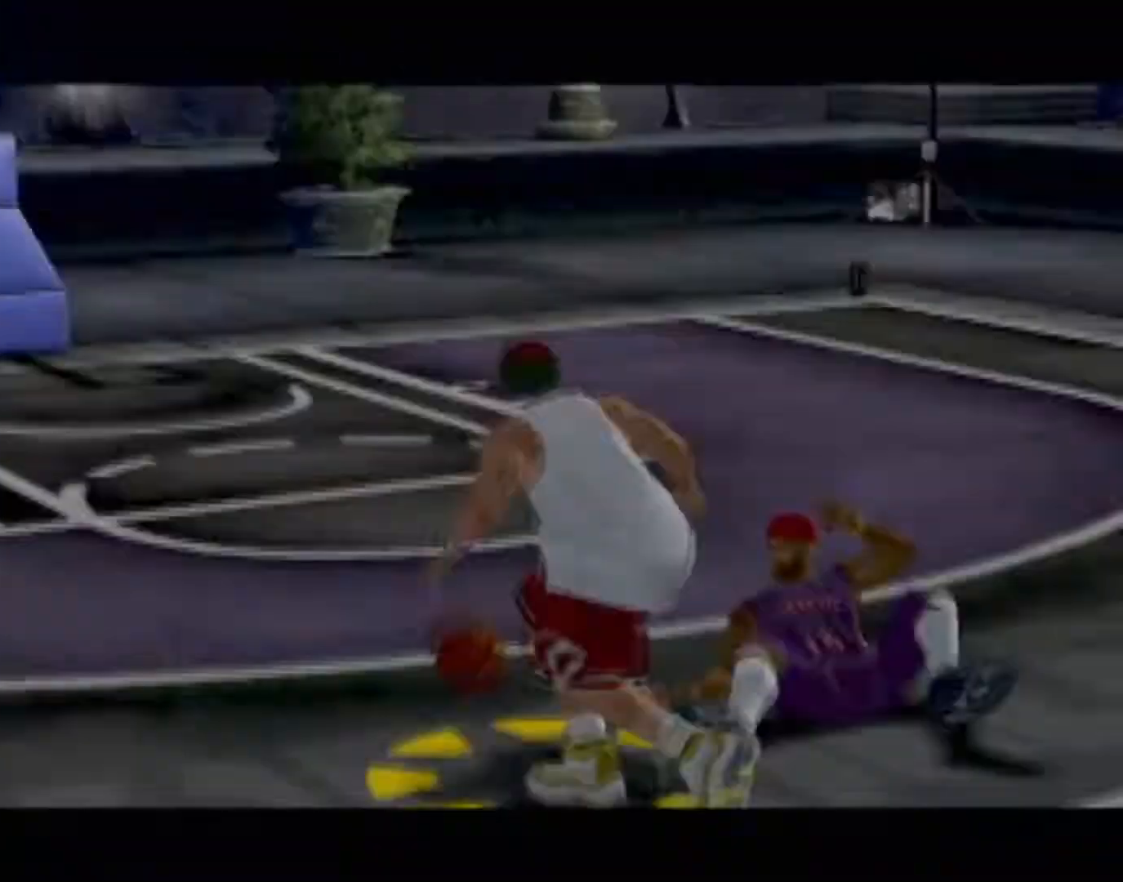
{"buttons": [], "left_stick": "center", "events": [[200, "CROSS", "up"], [267, "CROSS", "down"], [367, "CROSS", "up"]]}
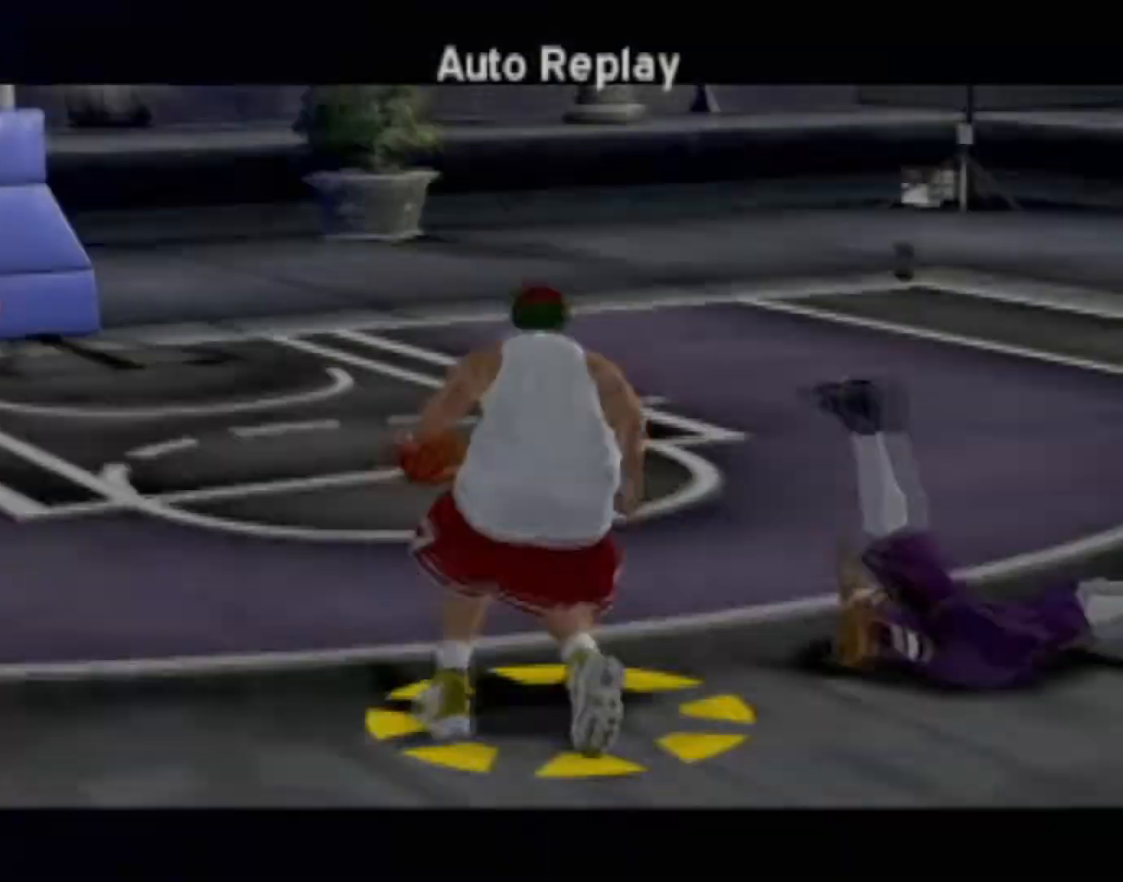
{"buttons": [], "left_stick": "center", "events": [[200, "left_stick", "left"], [400, "left_stick", "center"]]}